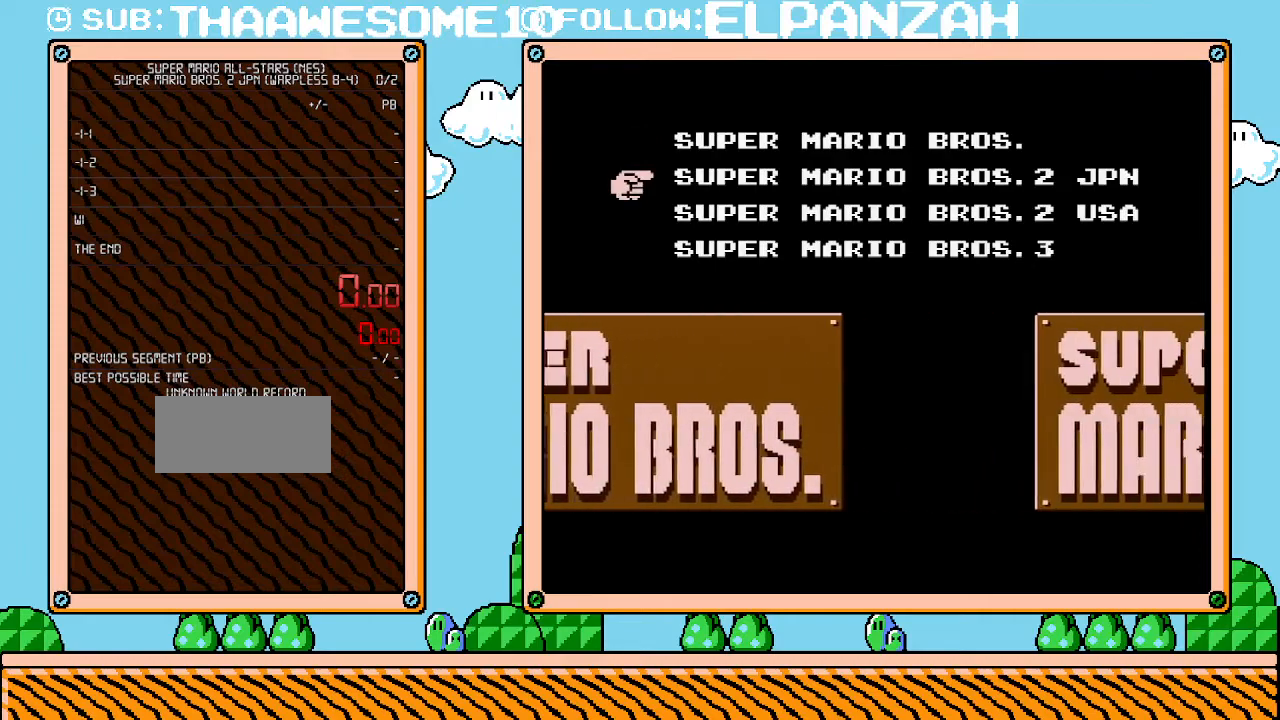
Gameplay with a controller (Nintendo layout); each line is a JSON object with the inputs held at the frame after it. "events" lists button and stick changes between this image and that frame as [ms after this image, input, new state], when the widget could be followed in between. Not read: L3 R3.
{"buttons": [], "events": [[250, "START", "down"], [450, "START", "up"]]}
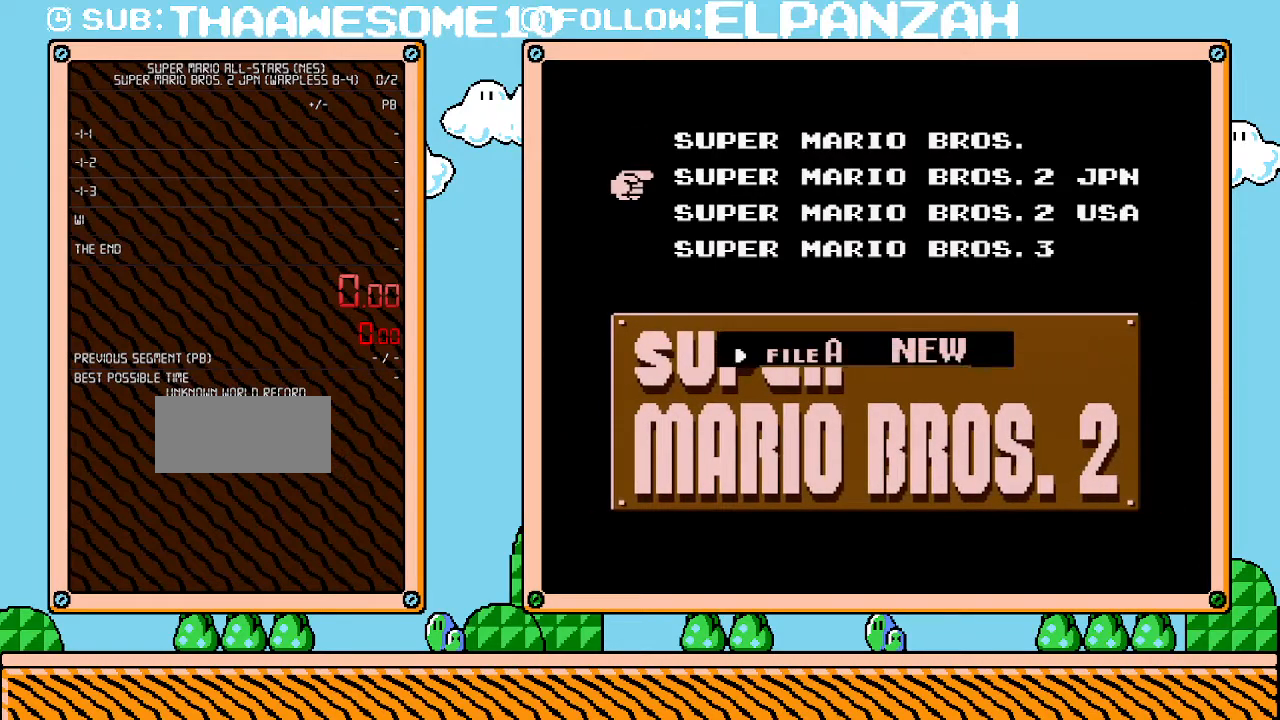
{"buttons": [], "events": [[33, "START", "down"], [183, "START", "up"]]}
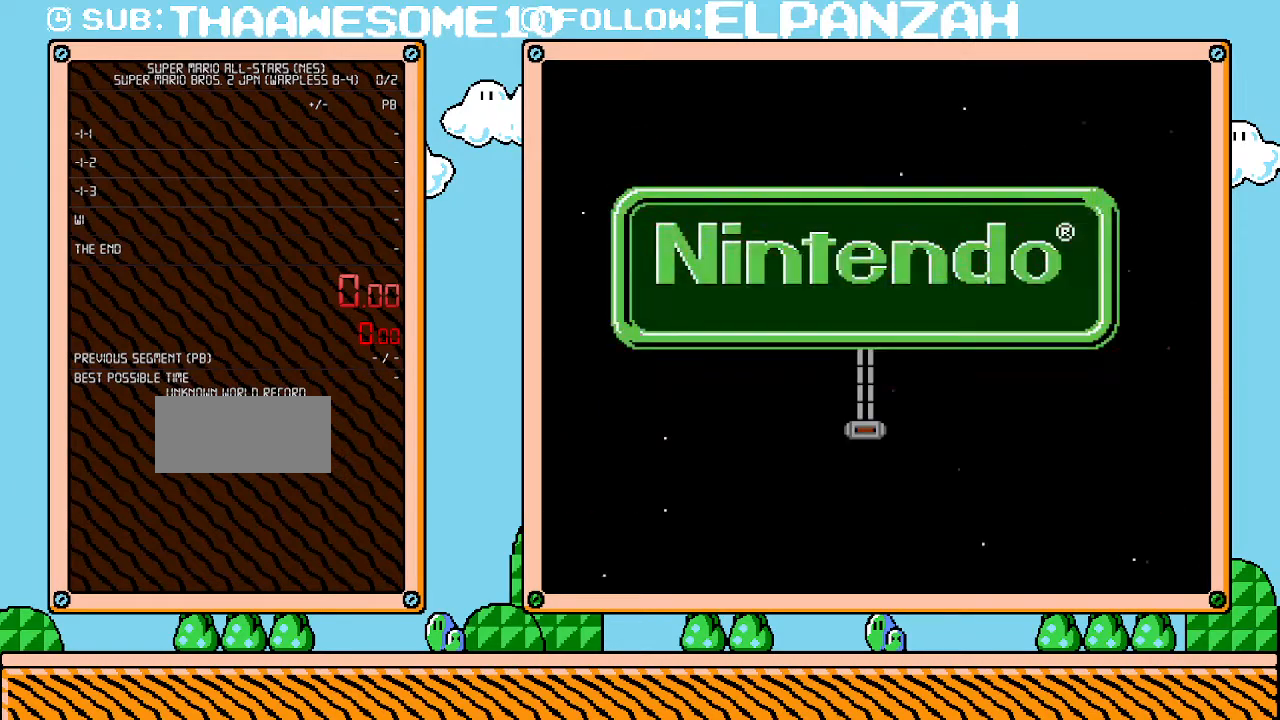
{"buttons": [], "events": []}
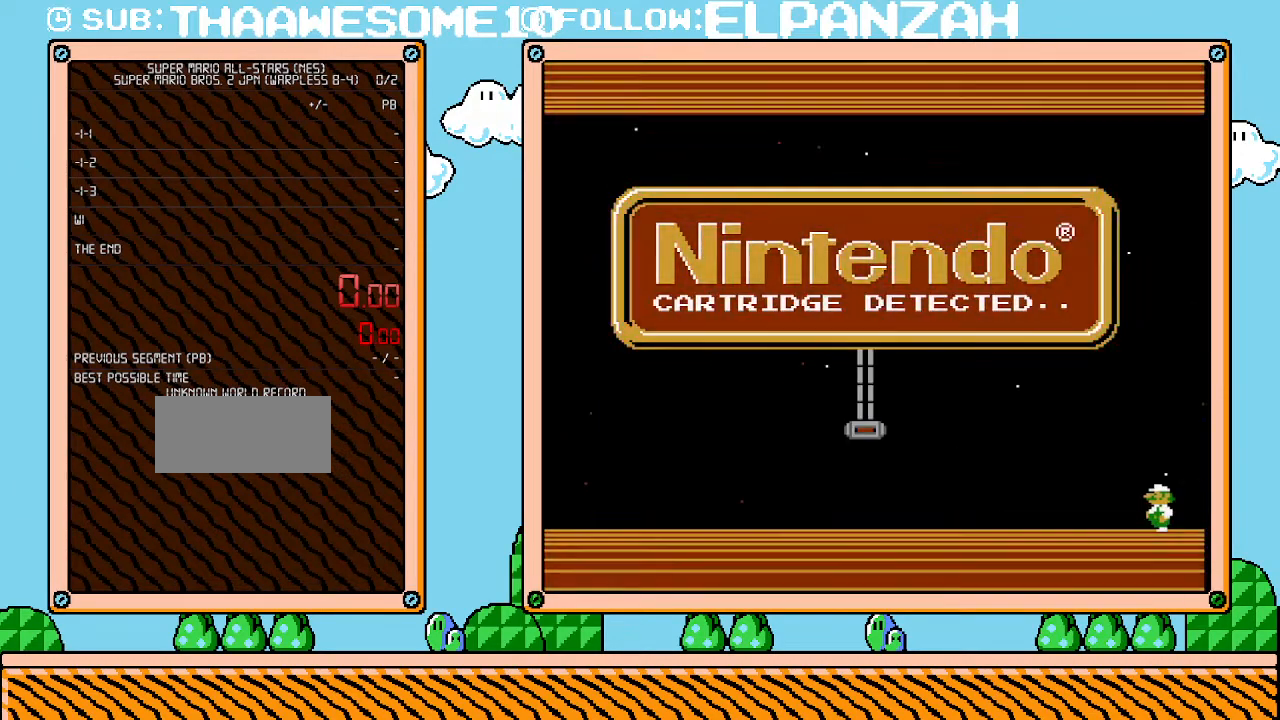
{"buttons": [], "events": []}
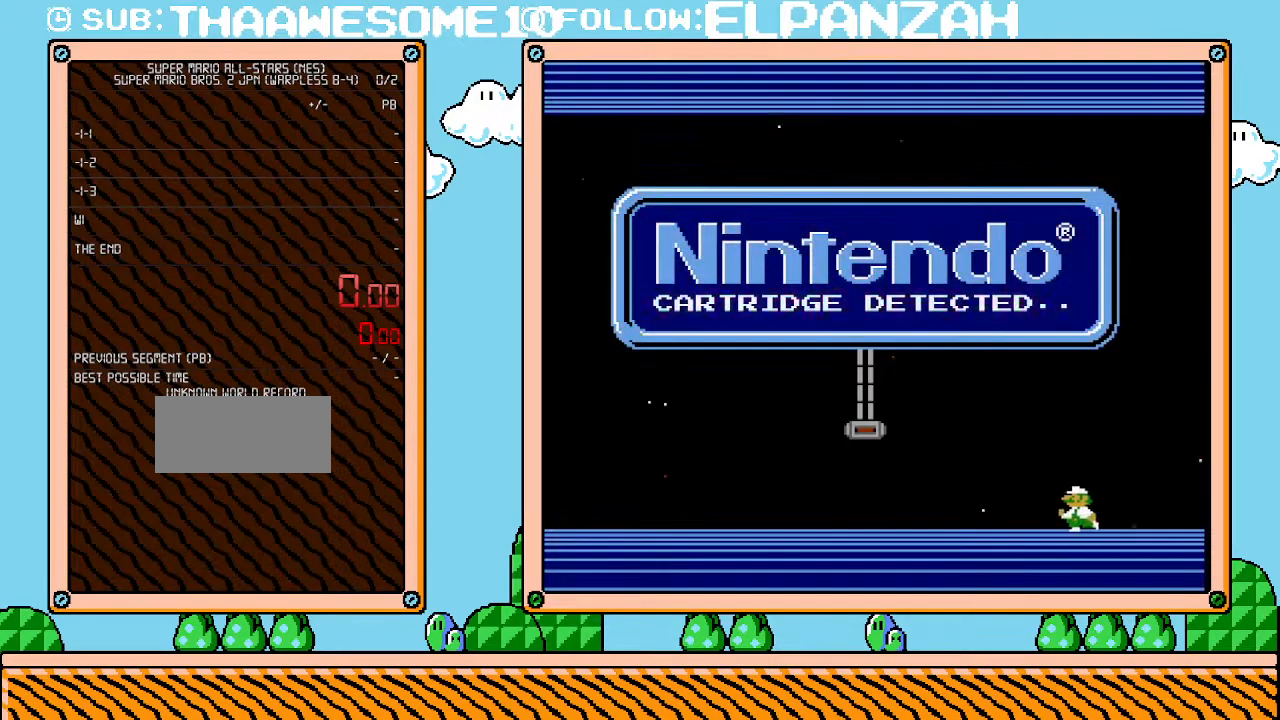
{"buttons": [], "events": []}
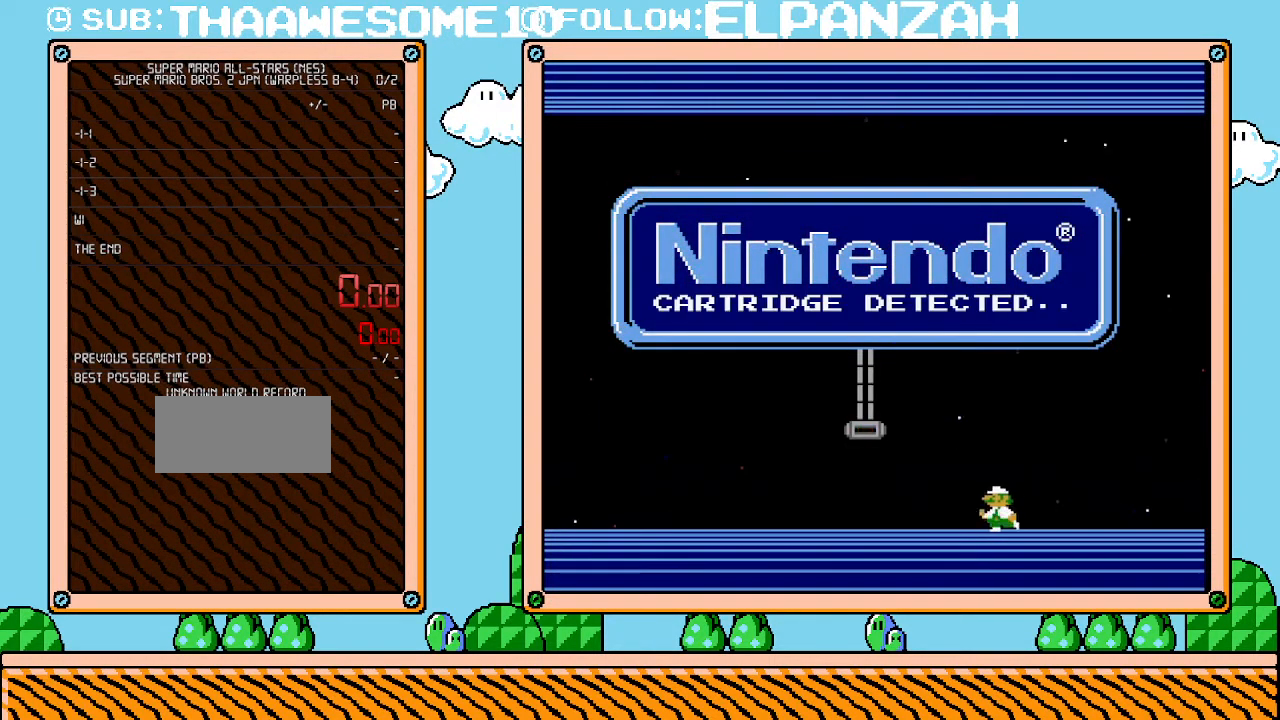
{"buttons": [], "events": []}
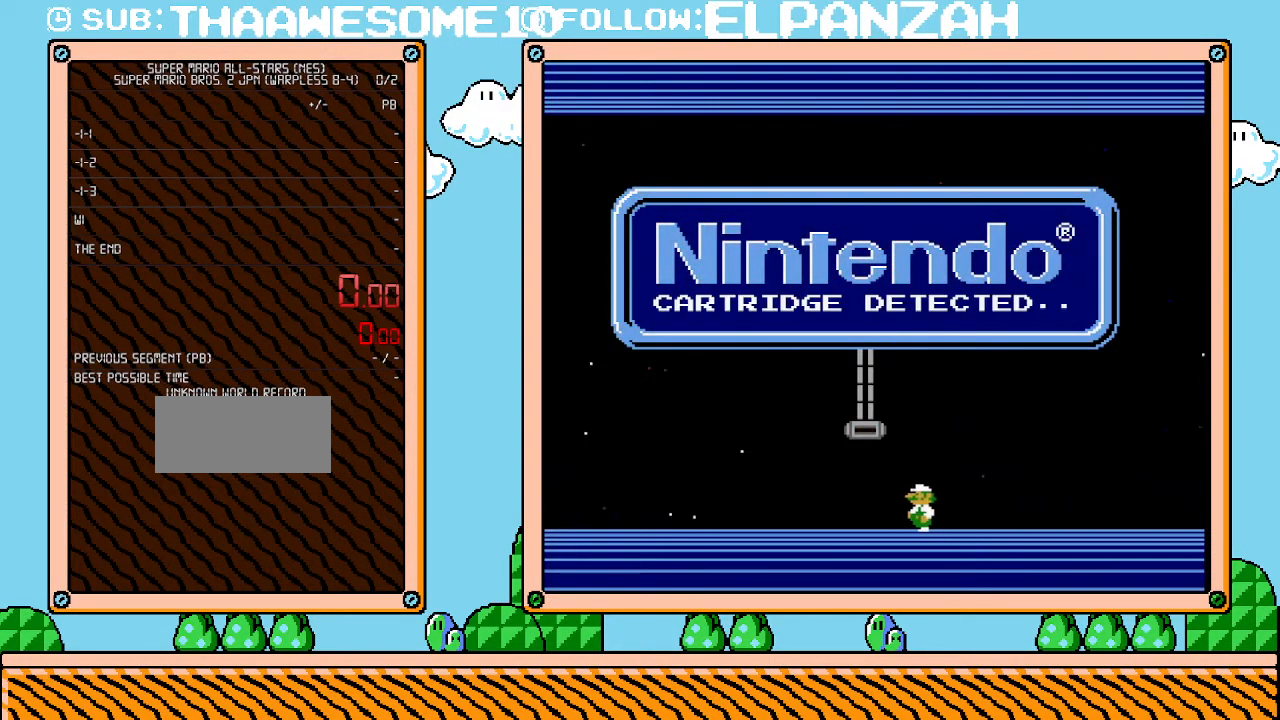
{"buttons": [], "events": []}
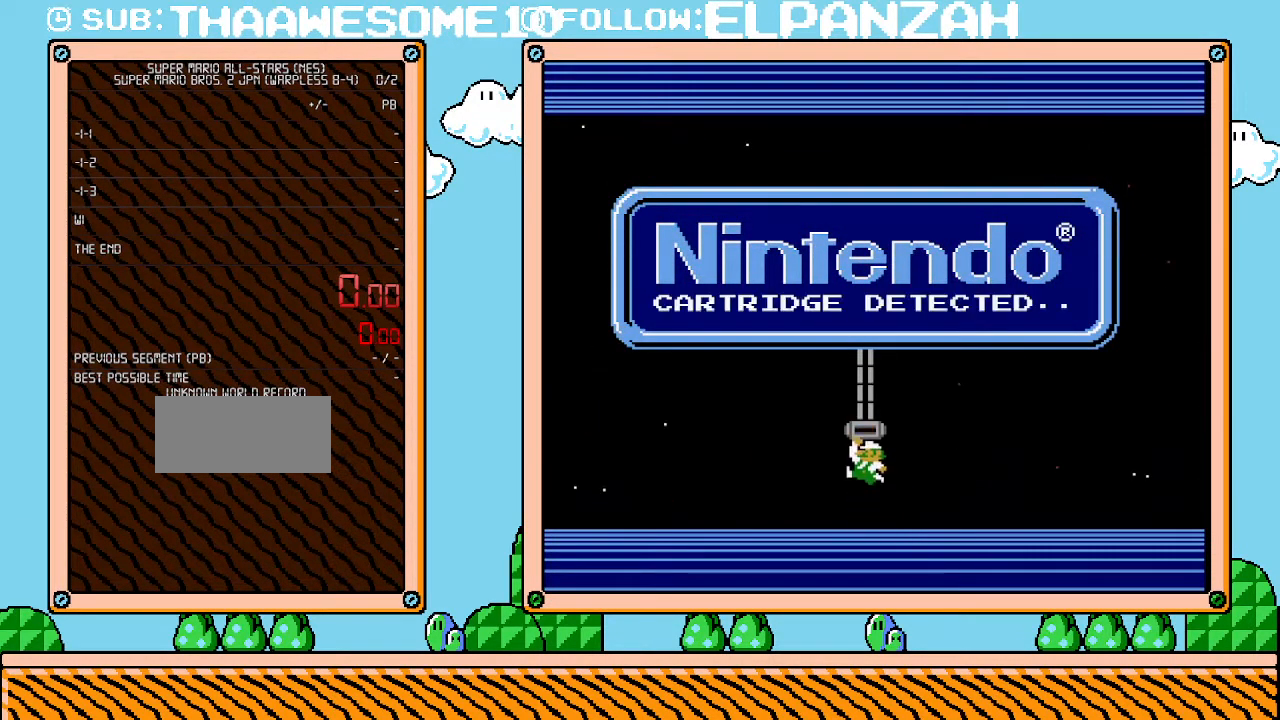
{"buttons": [], "events": []}
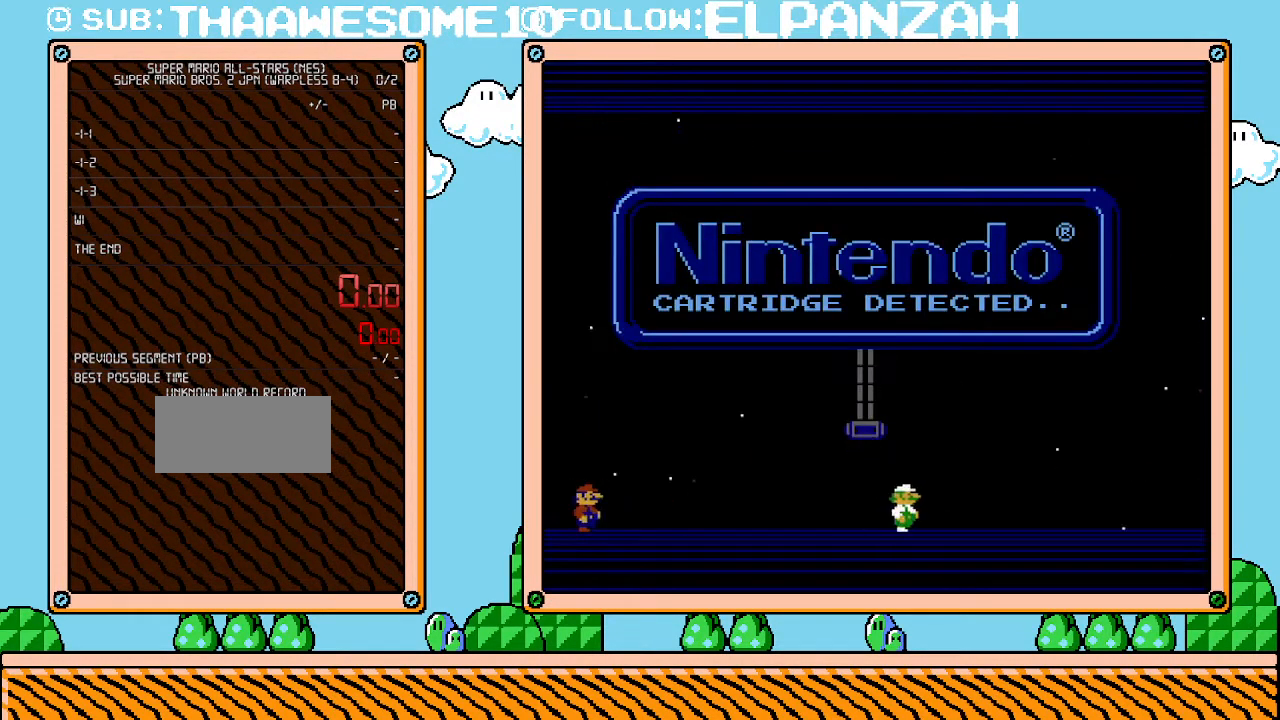
{"buttons": [], "events": []}
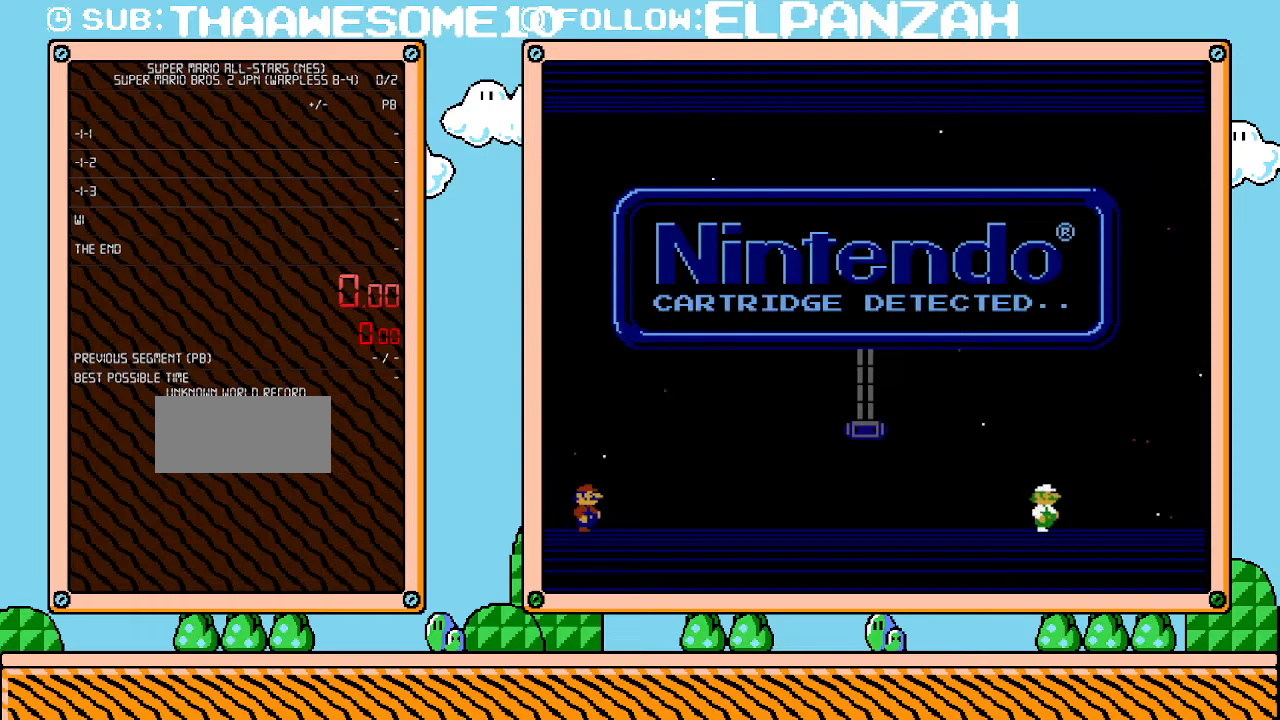
{"buttons": [], "events": []}
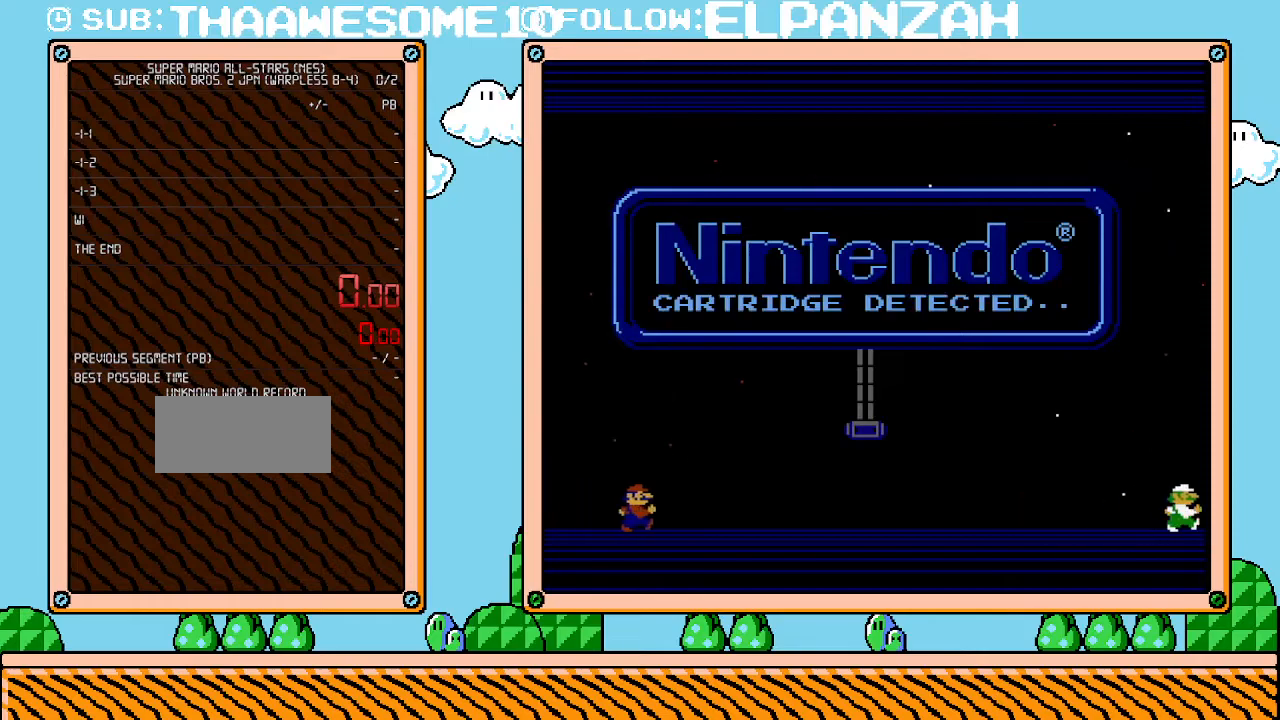
{"buttons": ["START"], "events": [[467, "START", "down"]]}
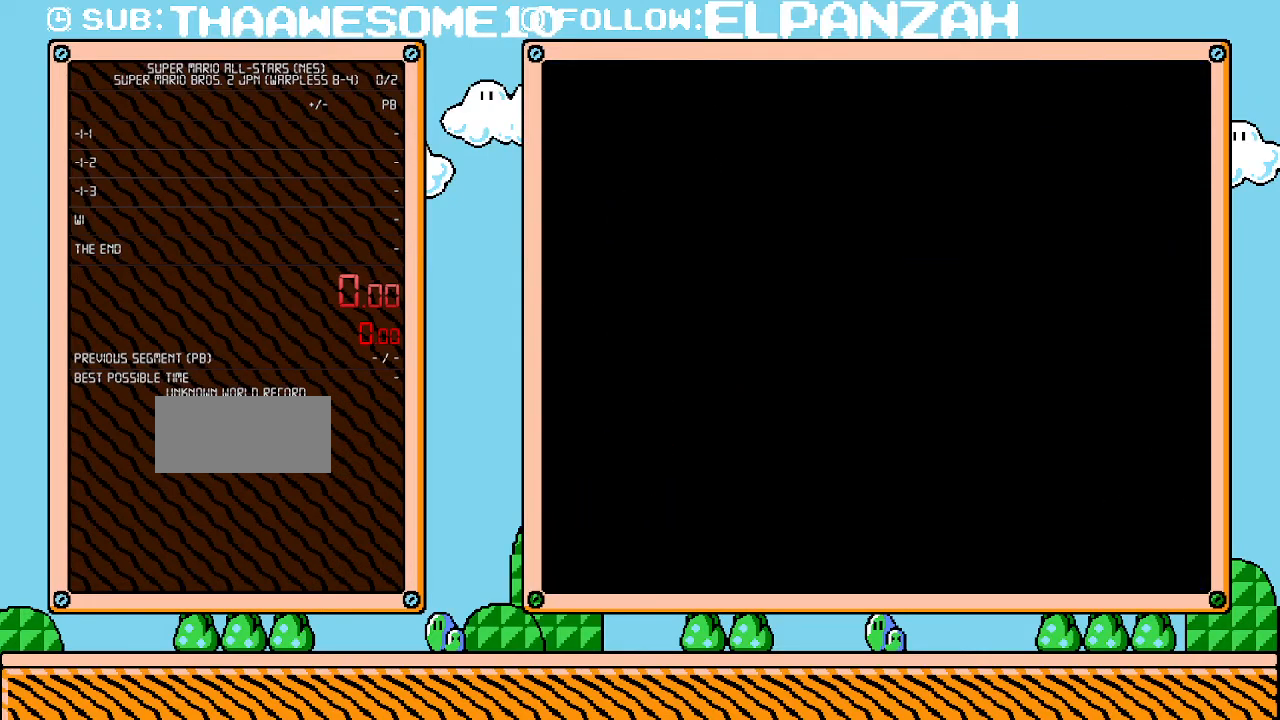
{"buttons": [], "events": [[67, "START", "up"]]}
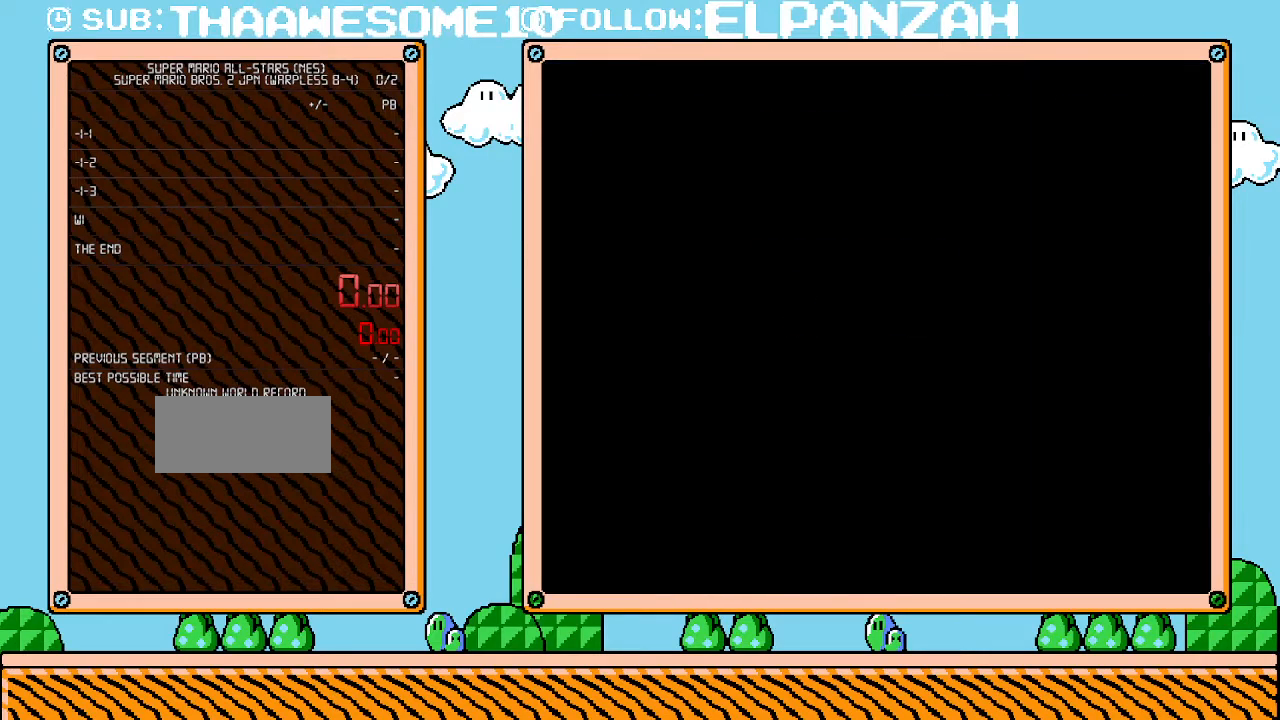
{"buttons": ["DPAD_RIGHT"], "events": [[100, "START", "down"], [283, "START", "up"], [500, "DPAD_RIGHT", "down"]]}
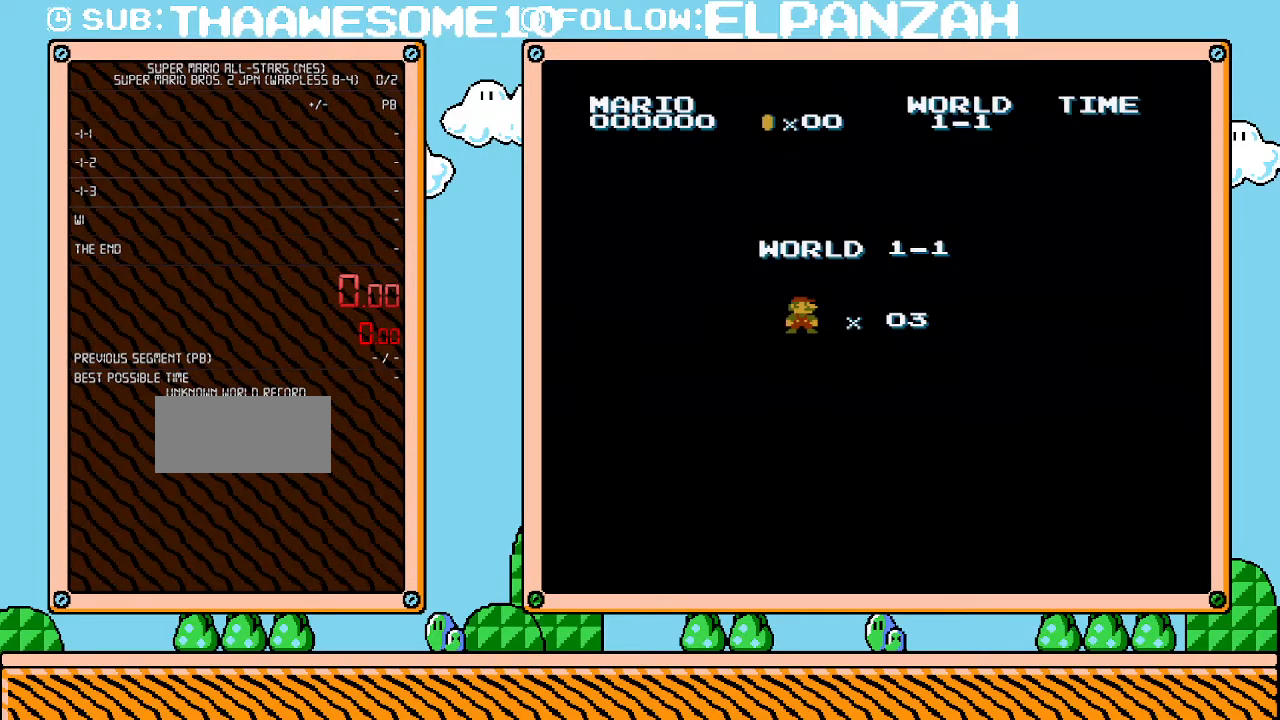
{"buttons": ["B", "DPAD_RIGHT"], "events": [[100, "B", "down"]]}
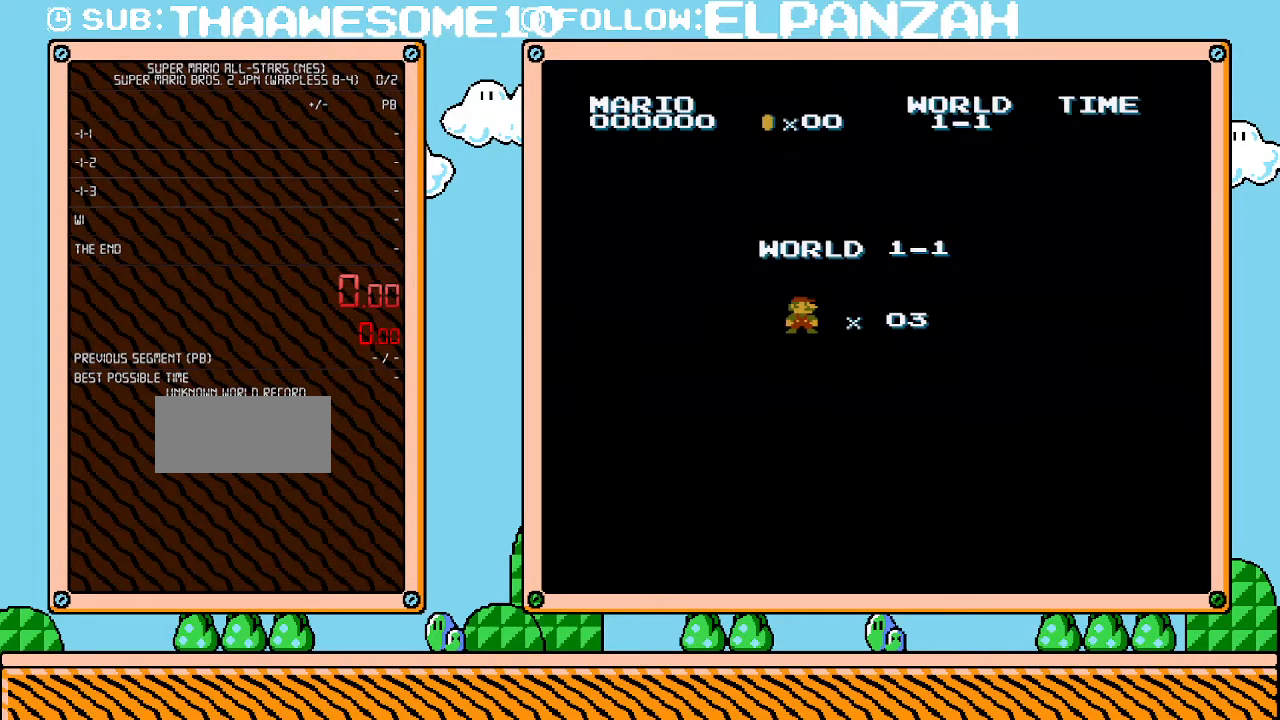
{"buttons": ["B", "DPAD_RIGHT"], "events": []}
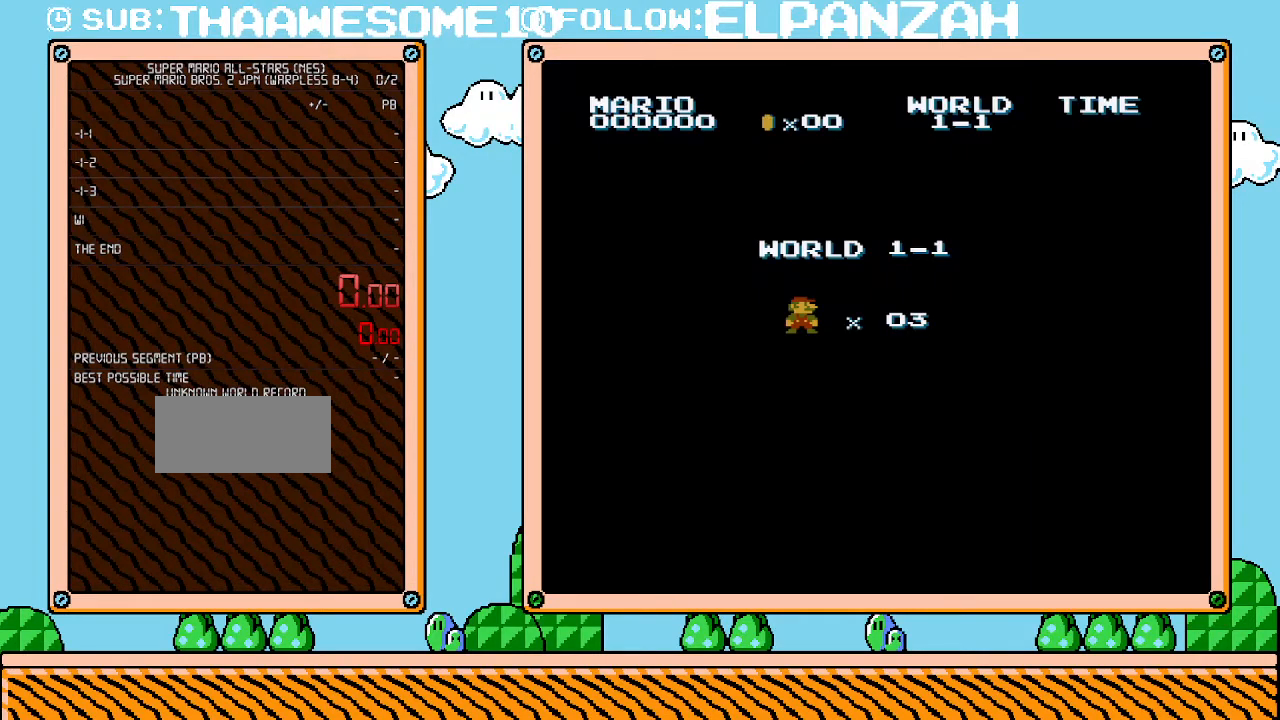
{"buttons": ["B", "DPAD_RIGHT"], "events": []}
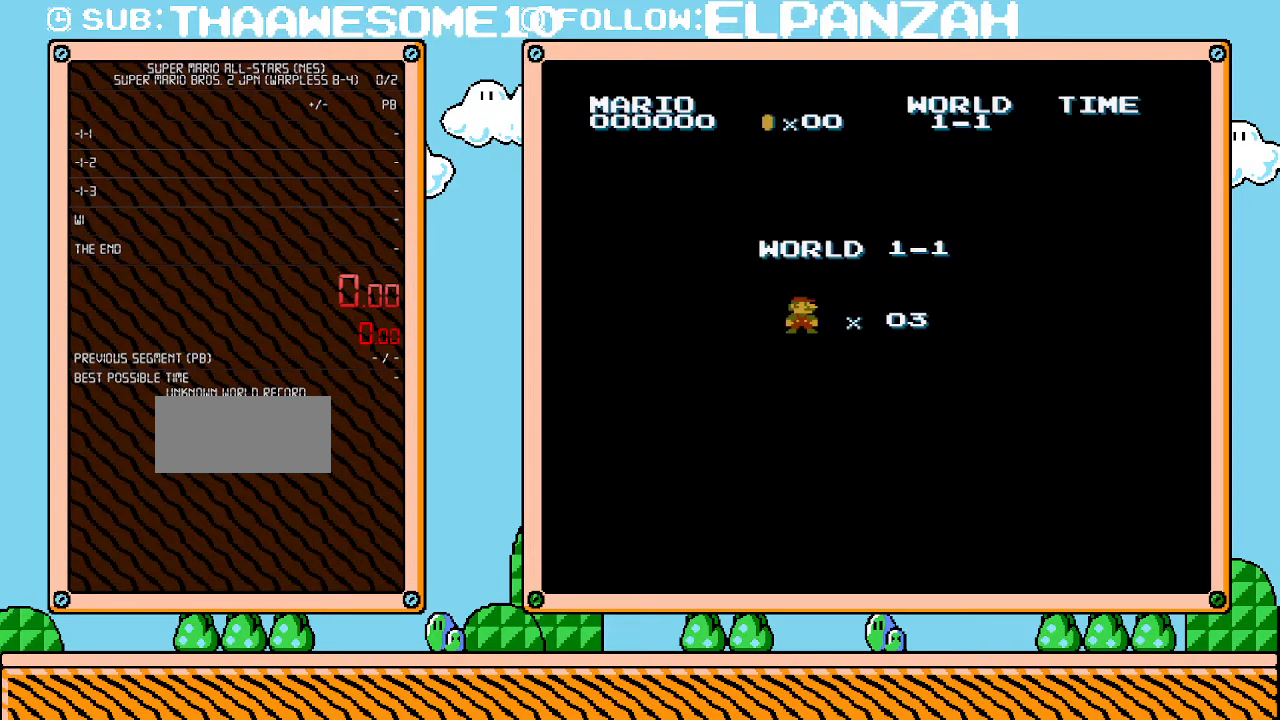
{"buttons": ["B", "DPAD_RIGHT"], "events": []}
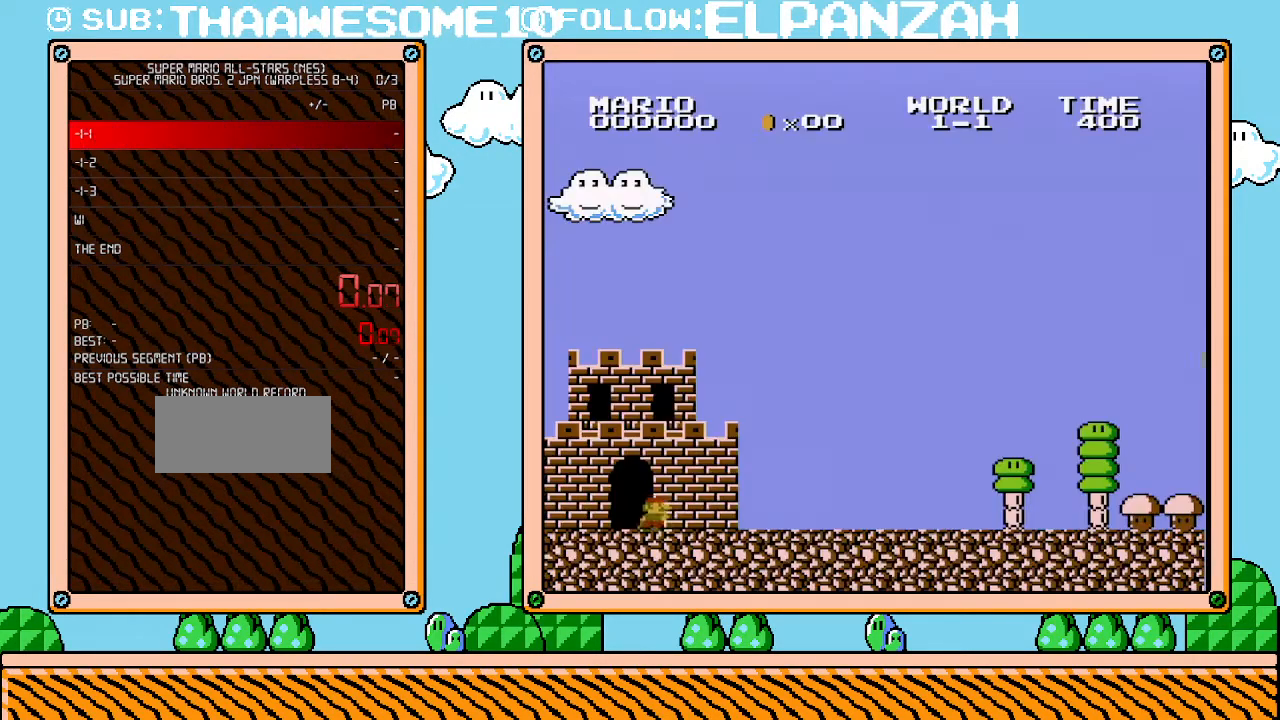
{"buttons": ["B", "DPAD_RIGHT"], "events": []}
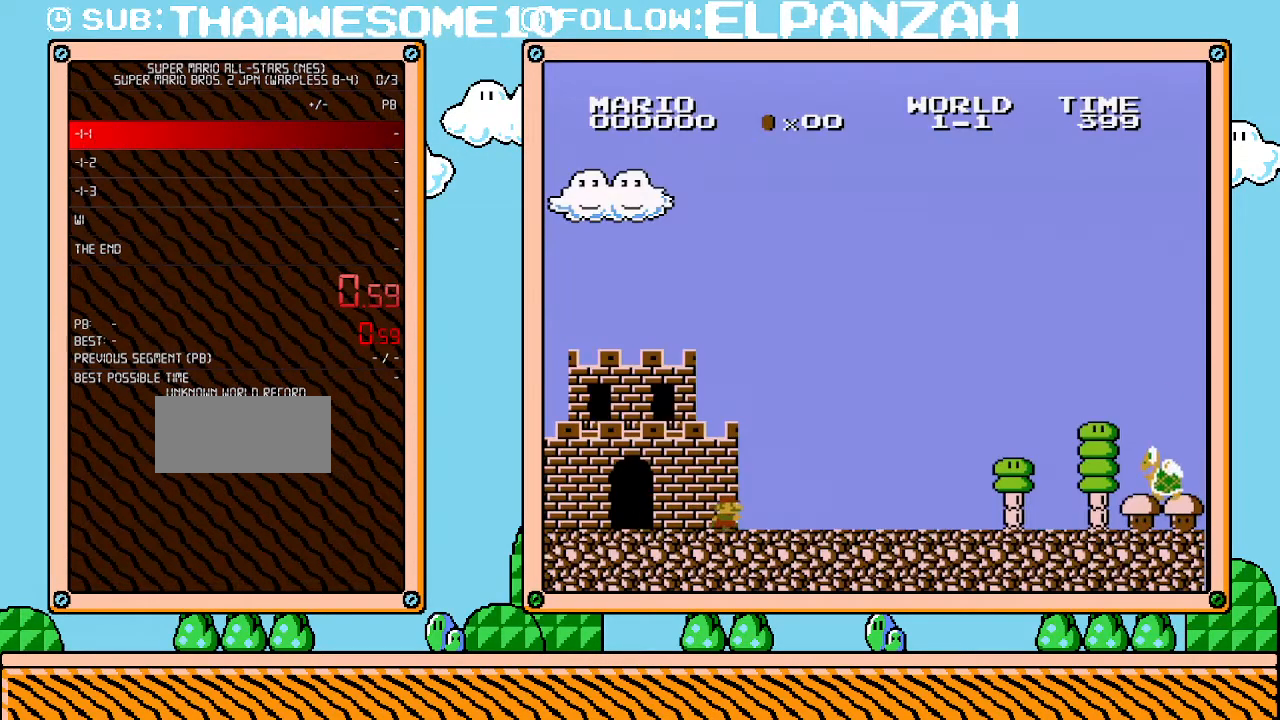
{"buttons": ["B", "DPAD_RIGHT"], "events": []}
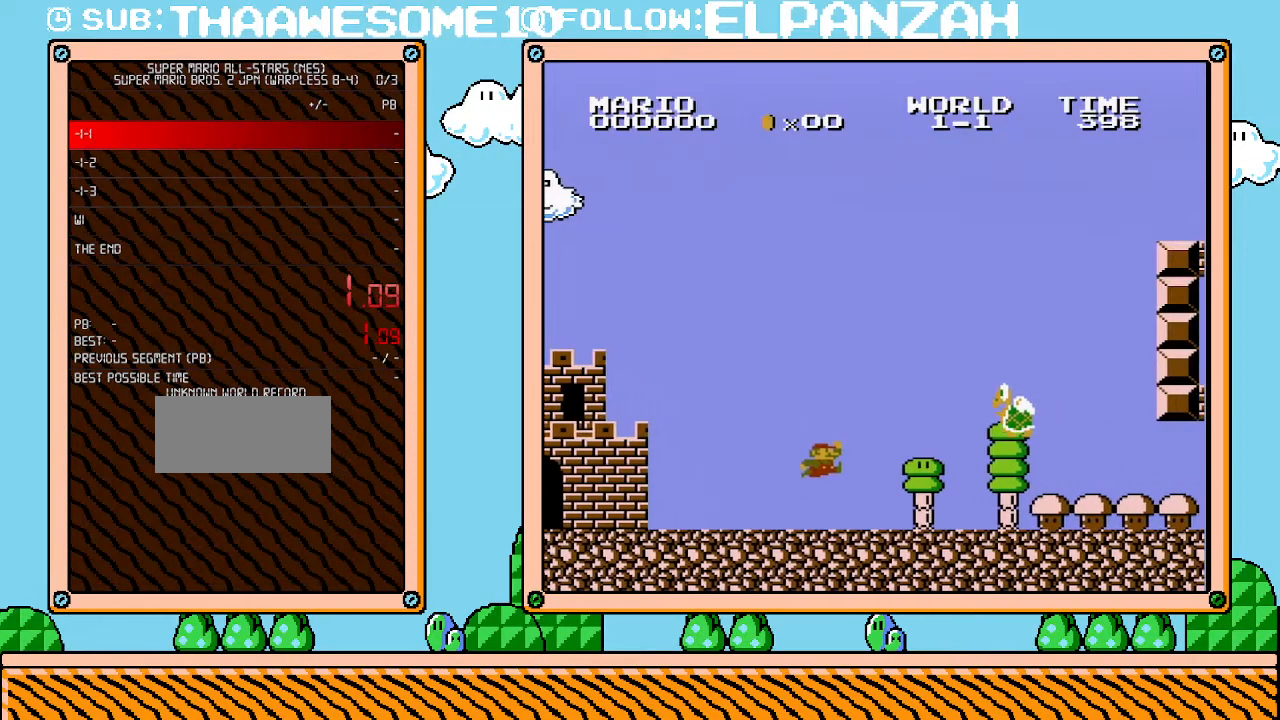
{"buttons": ["B", "DPAD_RIGHT"], "events": [[167, "A", "down"], [283, "A", "up"]]}
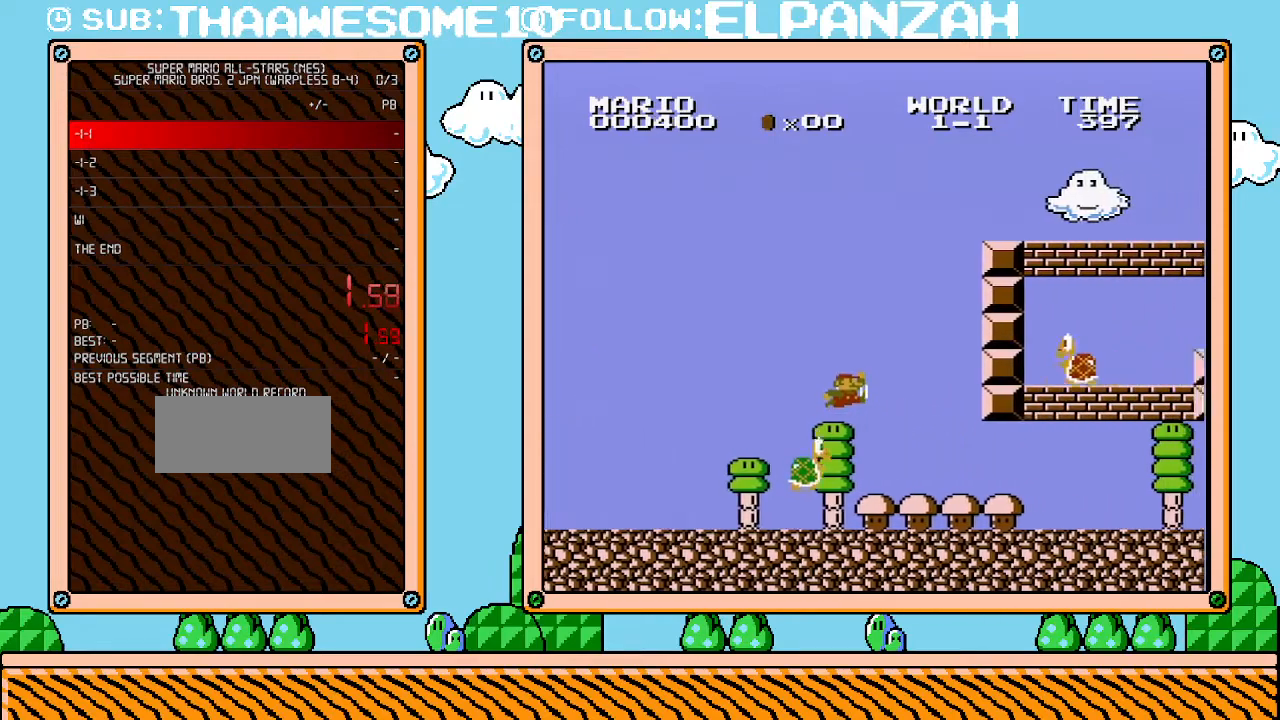
{"buttons": ["B", "DPAD_RIGHT"], "events": []}
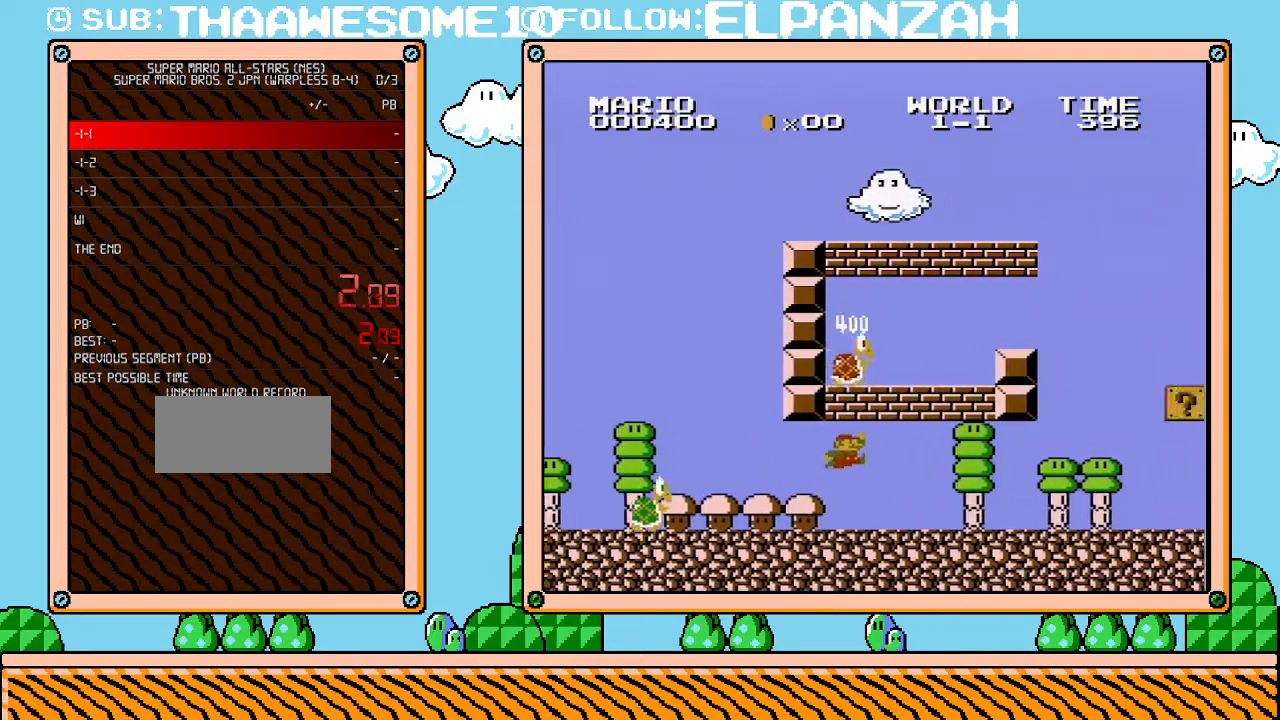
{"buttons": ["B", "DPAD_RIGHT"], "events": [[133, "A", "down"], [350, "A", "up"]]}
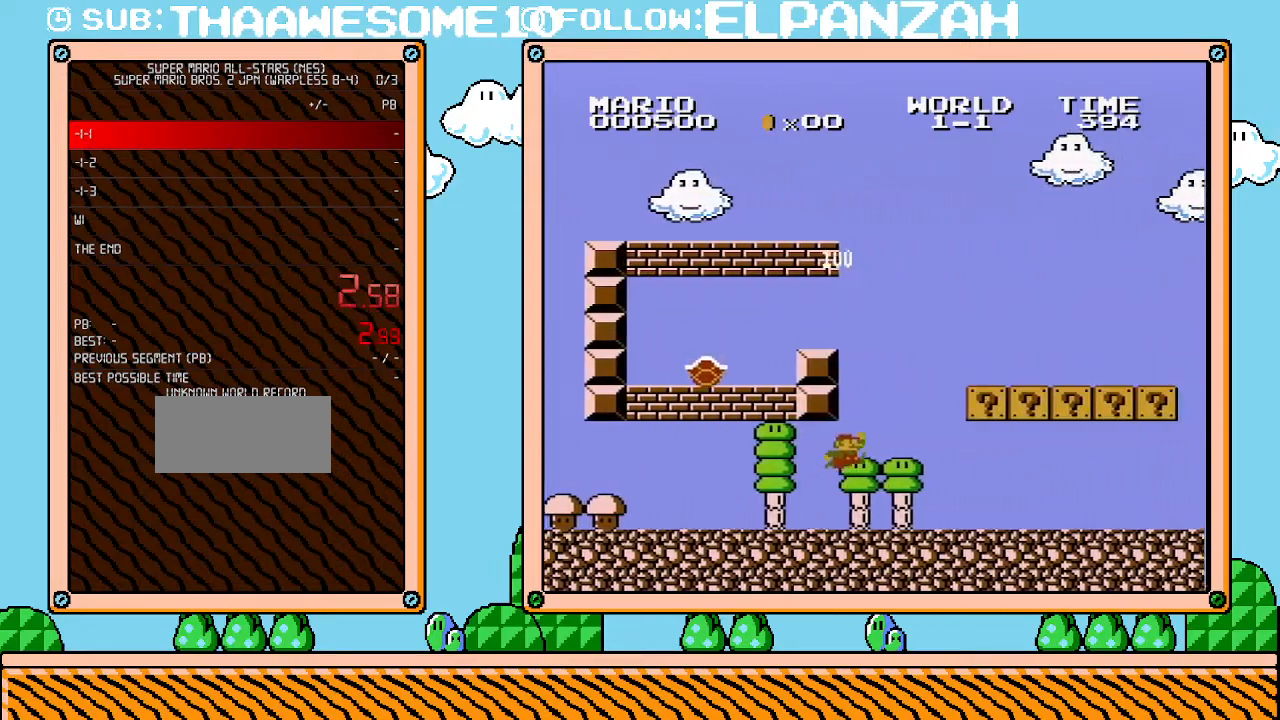
{"buttons": ["B", "DPAD_RIGHT"], "events": [[133, "A", "down"], [417, "A", "up"]]}
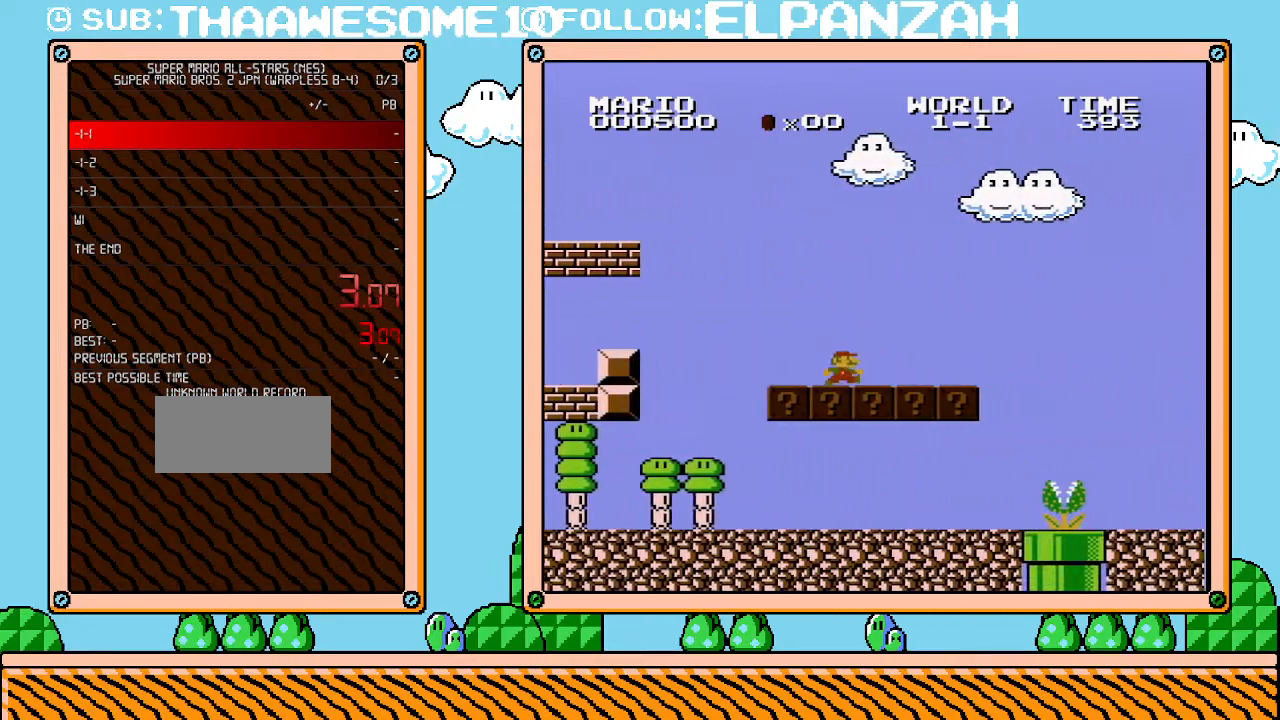
{"buttons": ["B", "DPAD_RIGHT"], "events": []}
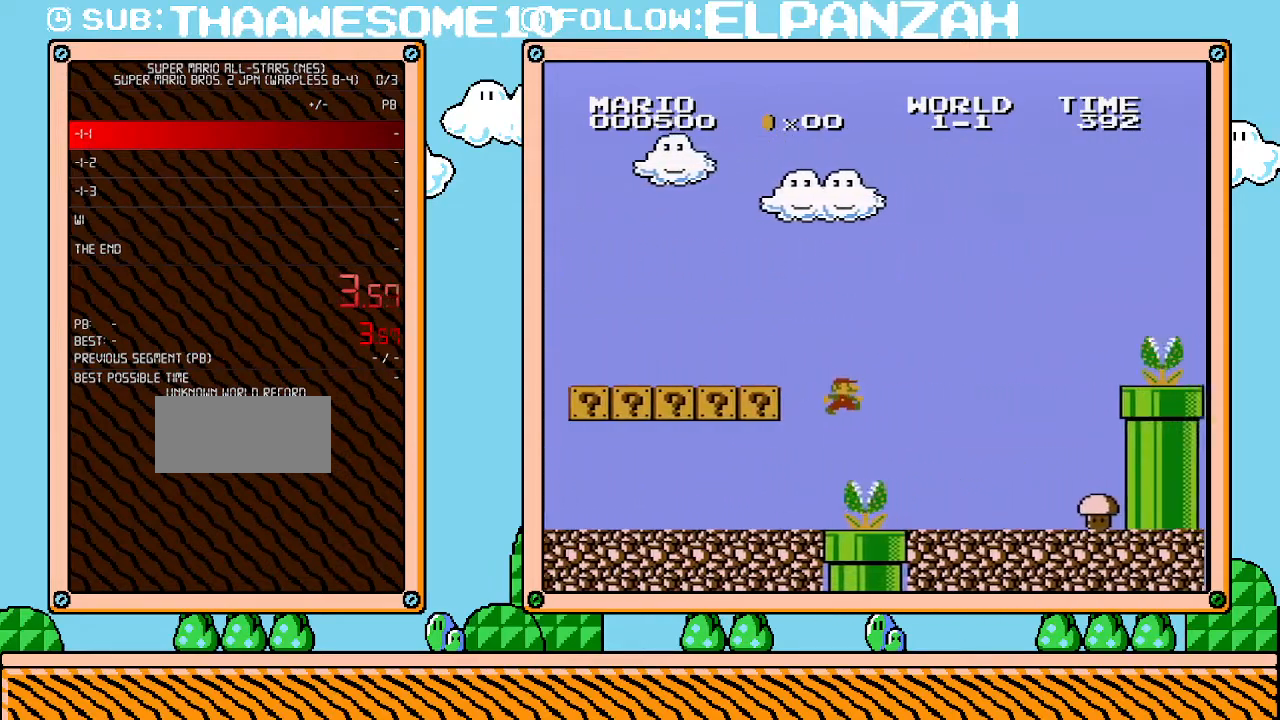
{"buttons": ["A", "B", "DPAD_RIGHT"], "events": [[500, "A", "down"]]}
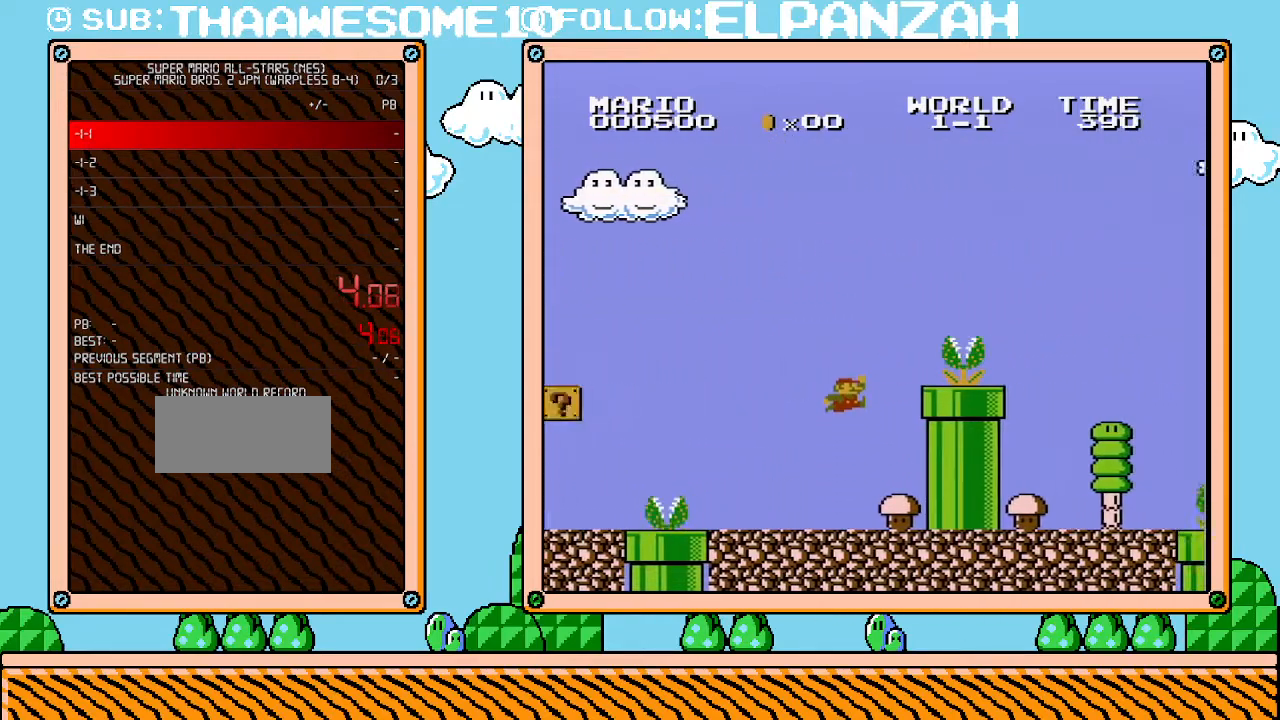
{"buttons": ["A", "B", "DPAD_RIGHT"], "events": [[250, "A", "up"], [417, "A", "down"]]}
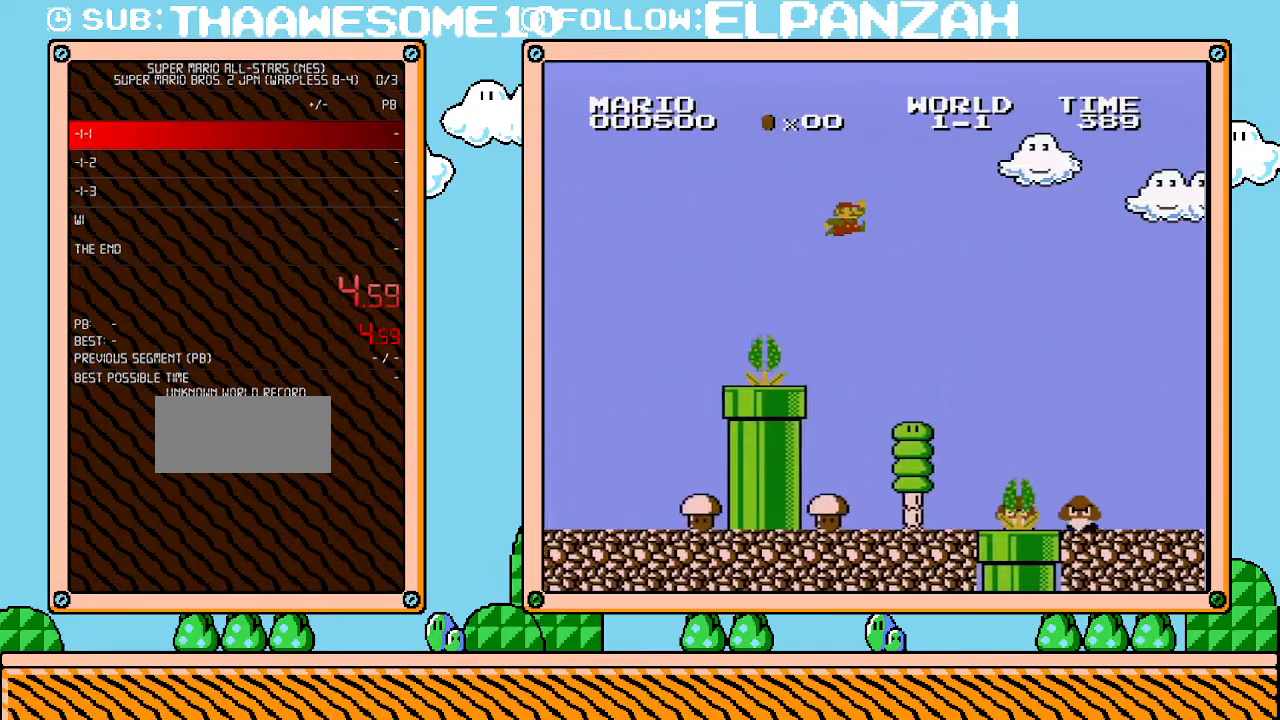
{"buttons": ["B", "DPAD_RIGHT"], "events": [[417, "A", "up"]]}
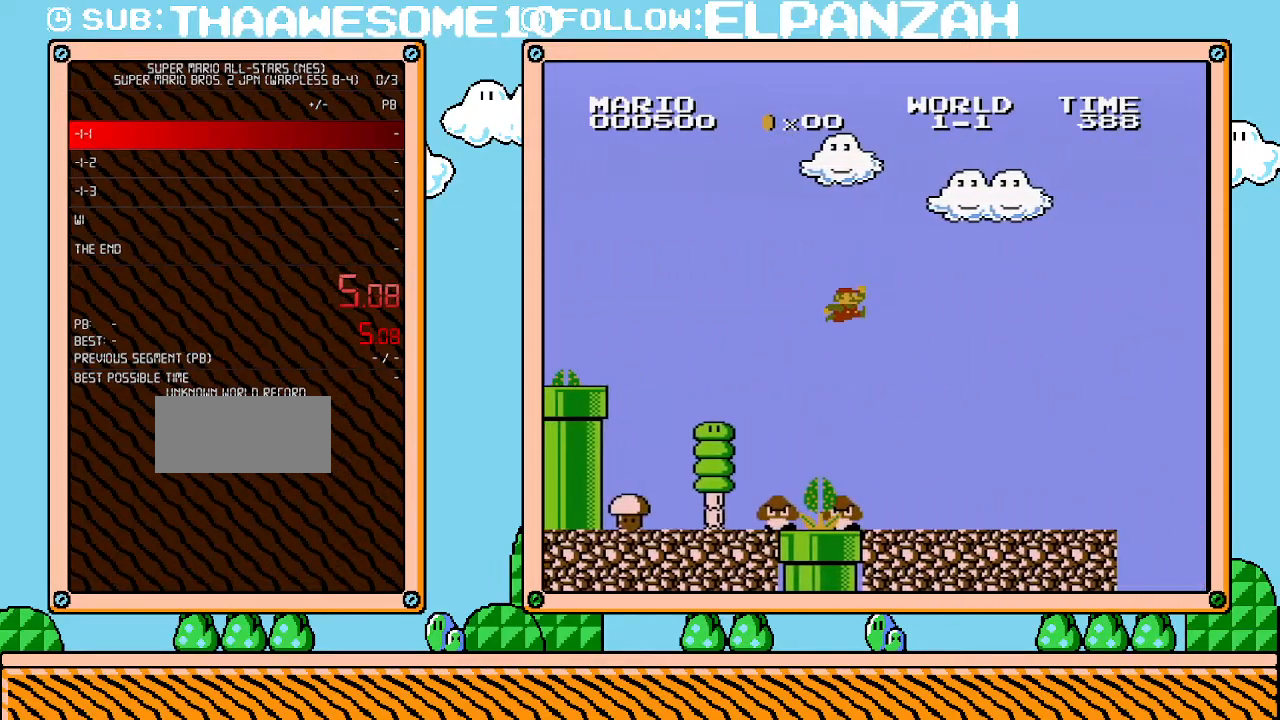
{"buttons": ["B", "DPAD_RIGHT"], "events": []}
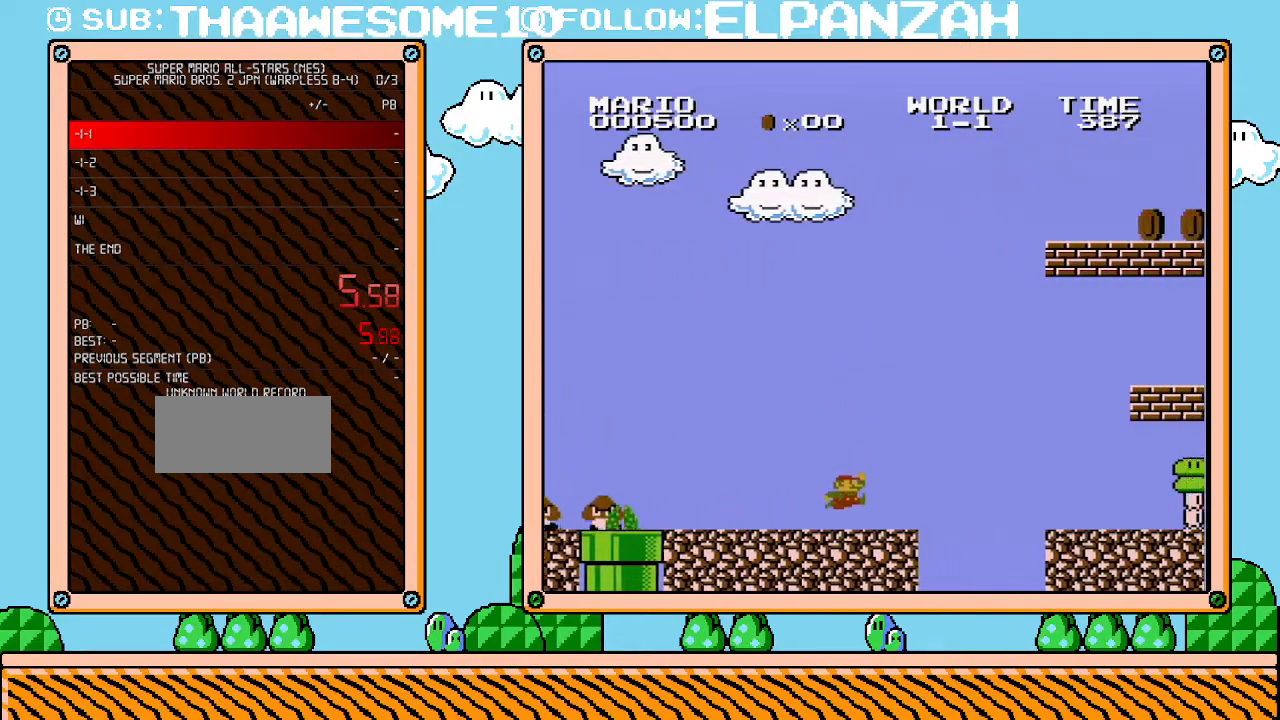
{"buttons": ["B", "DPAD_RIGHT"], "events": [[200, "A", "down"], [467, "A", "up"]]}
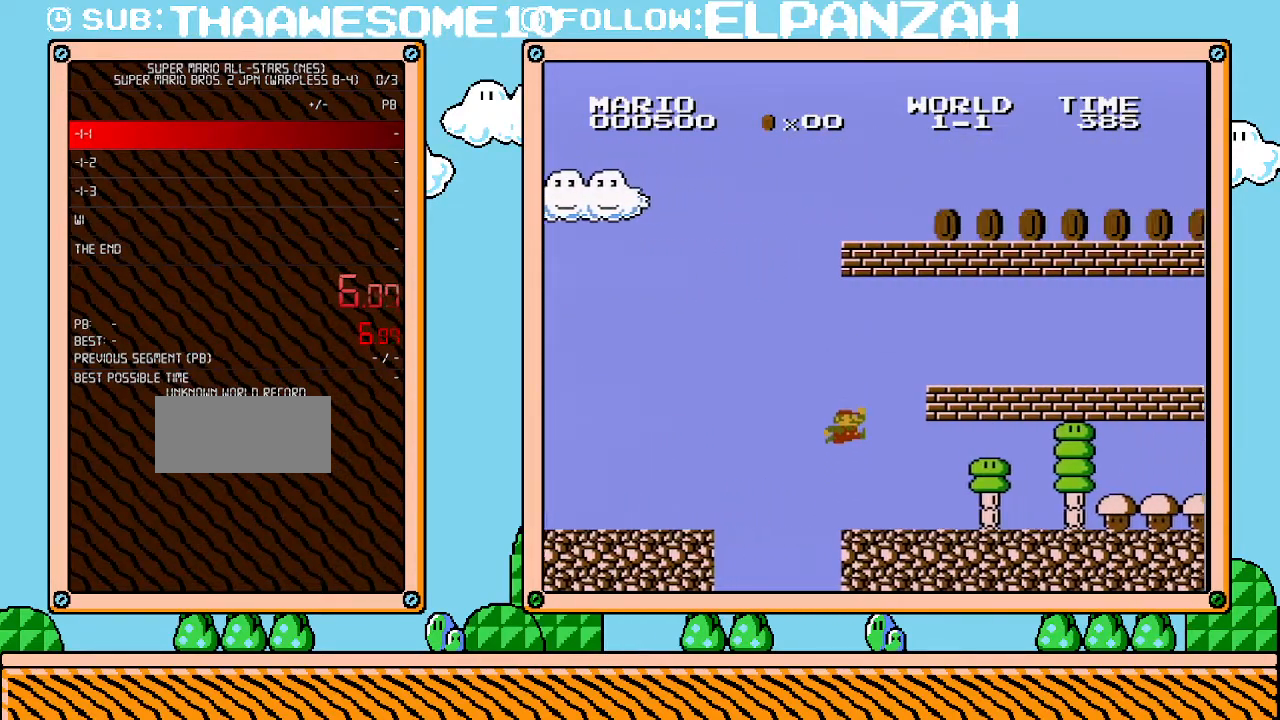
{"buttons": ["B", "DPAD_RIGHT"], "events": []}
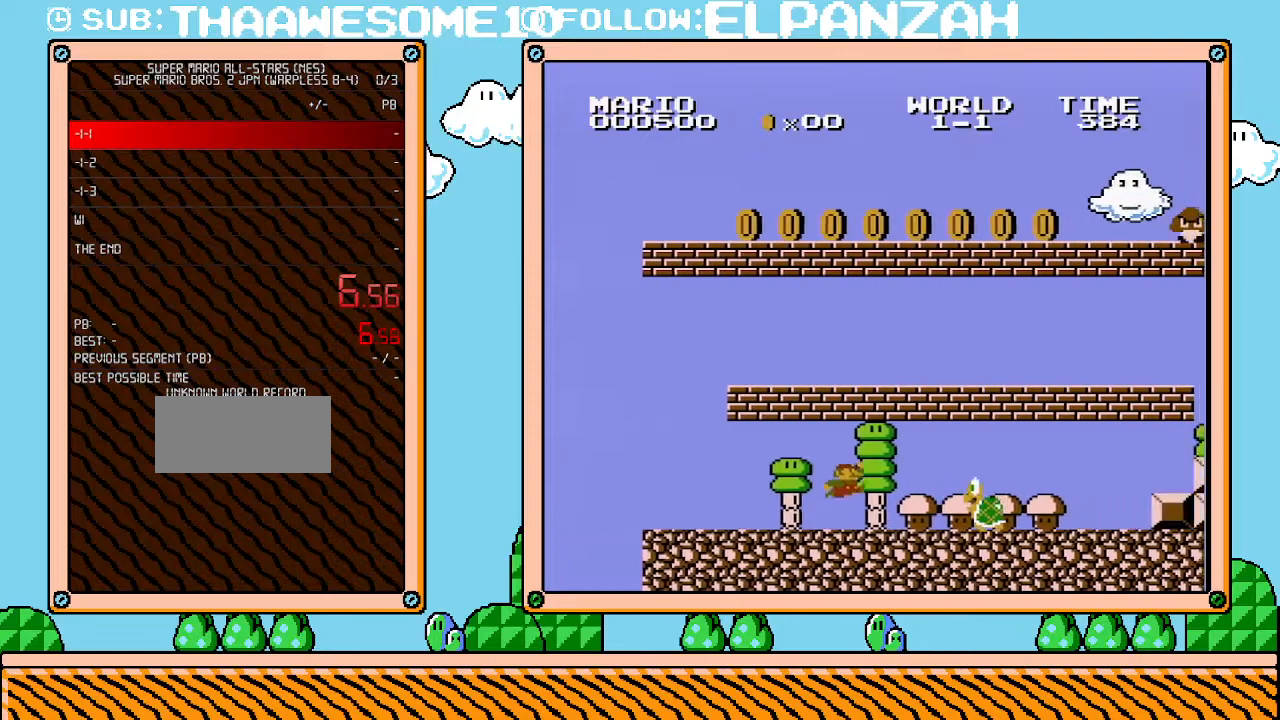
{"buttons": ["B", "DPAD_RIGHT"], "events": [[200, "A", "down"], [383, "A", "up"]]}